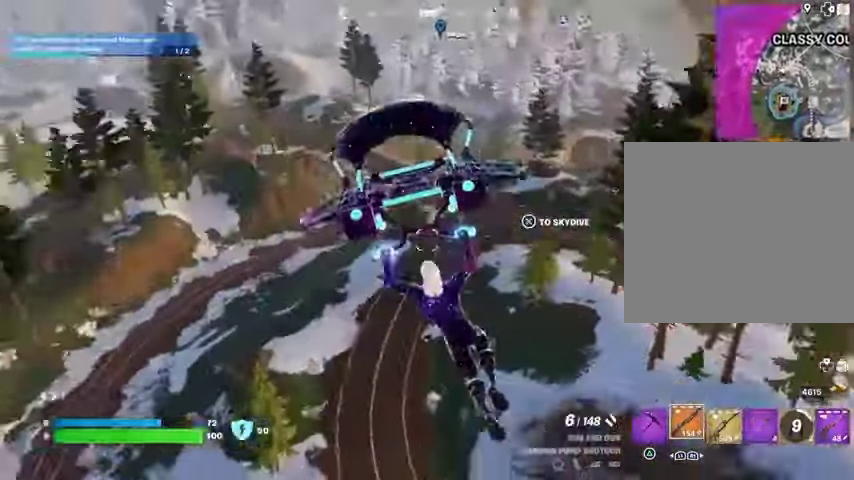
Gameplay with a controller (PlayStation layout); each line is a JSON object with the inputs held at the frame after it. "events" lists button and stick changes between this image and that frame as [ms after this image, input, new state], when the widget could be followed in between.
{"buttons": [], "left_stick": "up-left", "right_stick": "center", "events": [[67, "right_stick", "center"]]}
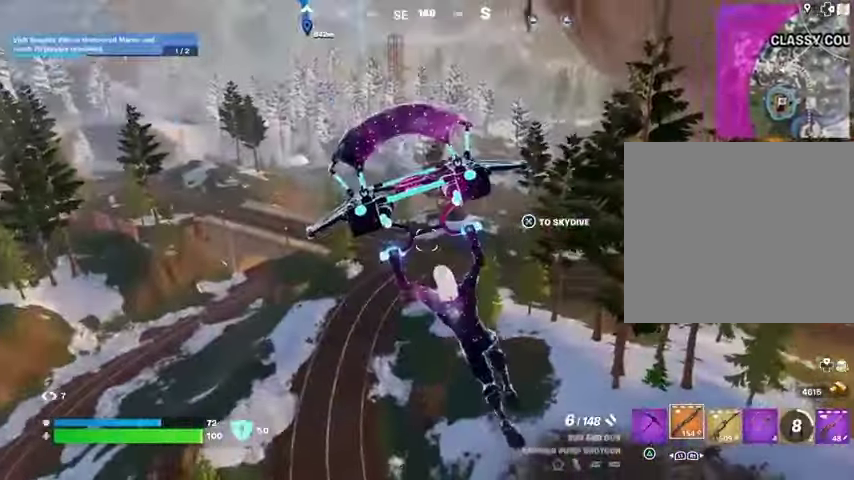
{"buttons": [], "left_stick": "up-left", "right_stick": "center", "events": []}
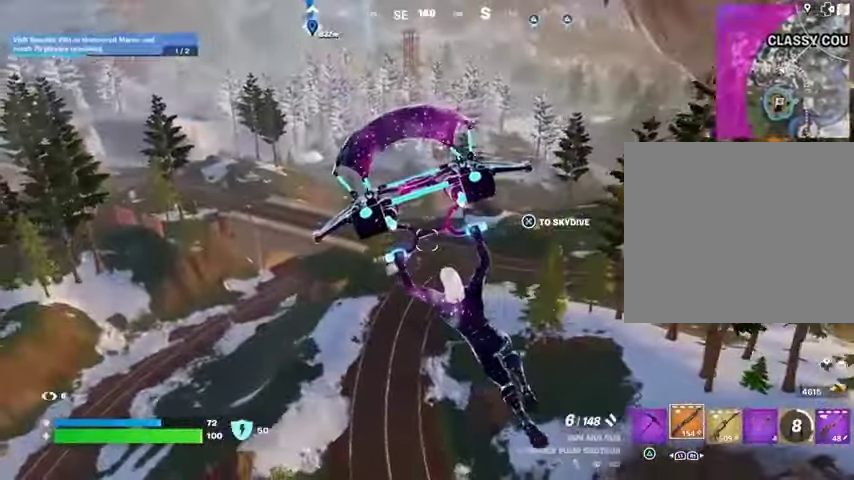
{"buttons": [], "left_stick": "up-left", "right_stick": "center", "events": [[267, "right_stick", "right"], [400, "right_stick", "center"]]}
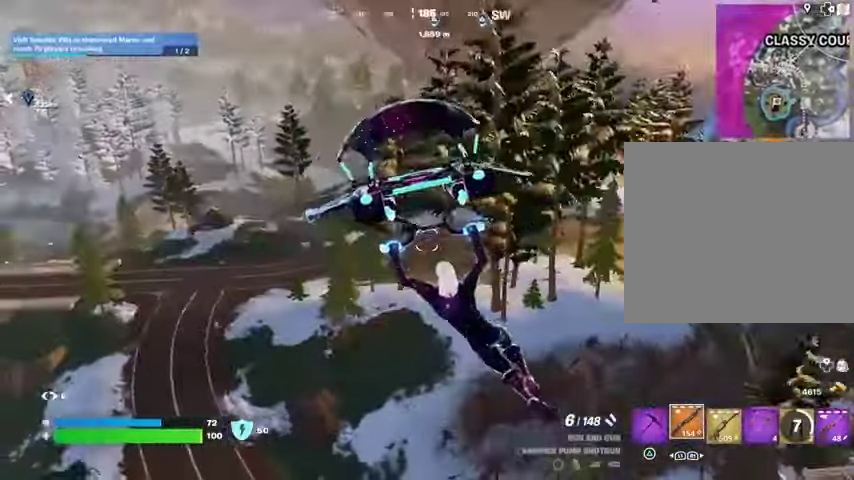
{"buttons": [], "left_stick": "up-left", "right_stick": "left", "events": [[433, "right_stick", "left"]]}
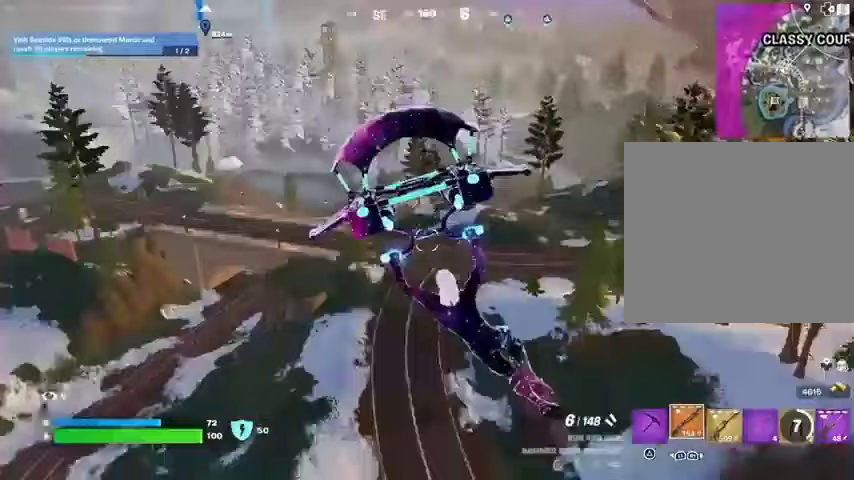
{"buttons": [], "left_stick": "up", "right_stick": "center", "events": [[67, "right_stick", "center"], [367, "right_stick", "left"], [400, "left_stick", "up"], [467, "right_stick", "center"]]}
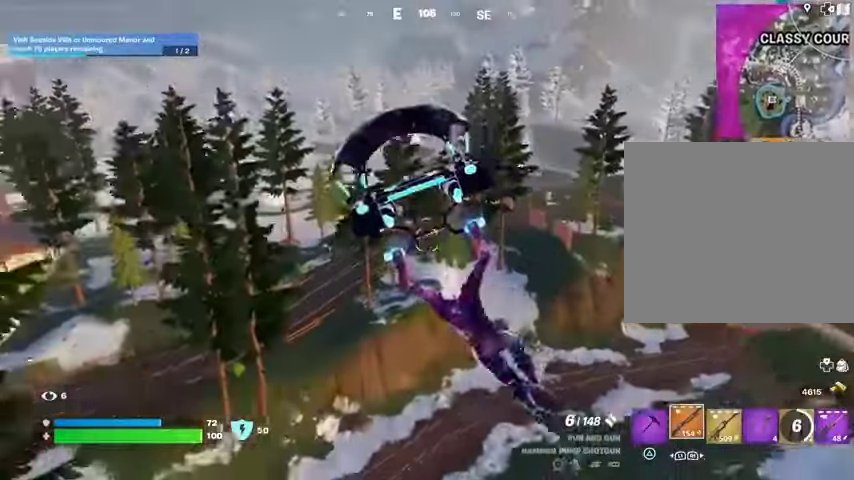
{"buttons": [], "left_stick": "up-right", "right_stick": "left", "events": [[367, "right_stick", "left"], [433, "left_stick", "up-right"]]}
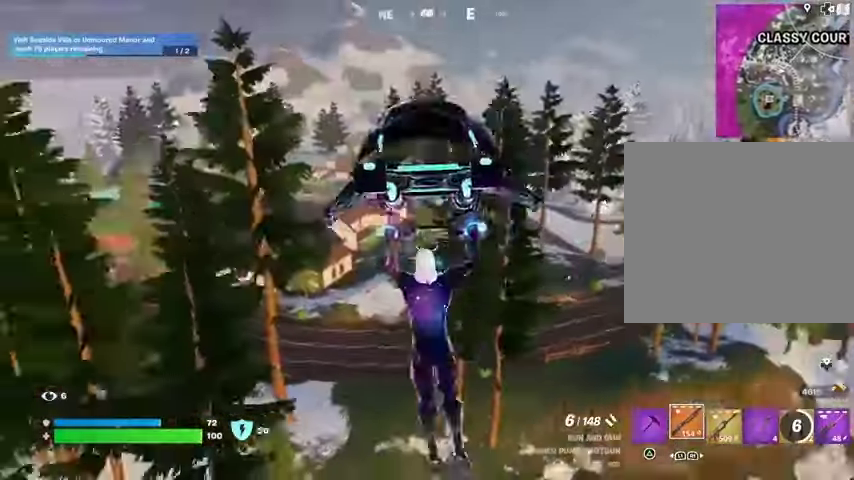
{"buttons": [], "left_stick": "up", "right_stick": "center", "events": [[33, "right_stick", "center"], [400, "left_stick", "up"]]}
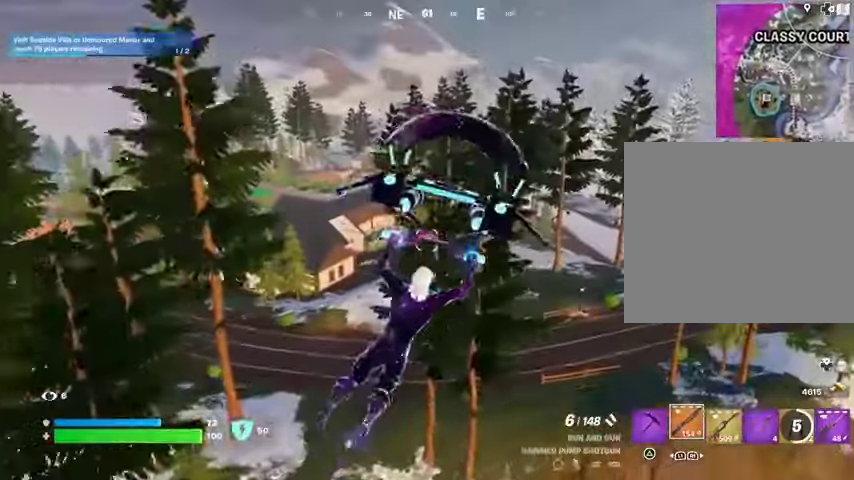
{"buttons": [], "left_stick": "up-left", "right_stick": "center", "events": [[67, "left_stick", "up-left"]]}
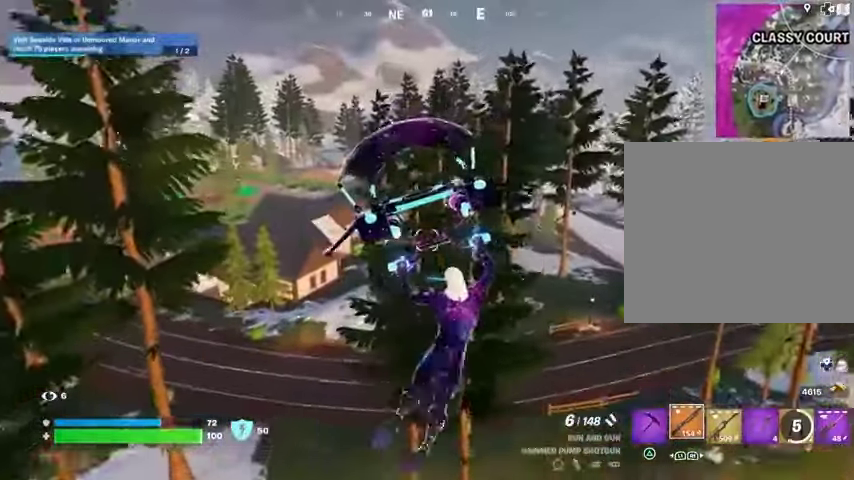
{"buttons": [], "left_stick": "up-left", "right_stick": "center", "events": [[333, "L3", "down"], [467, "L3", "up"]]}
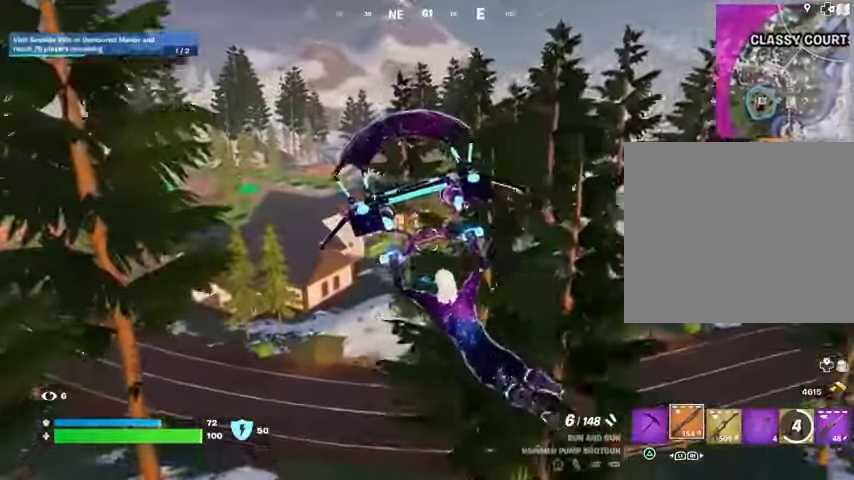
{"buttons": [], "left_stick": "center", "right_stick": "center", "events": [[67, "L3", "down"], [167, "L3", "up"], [267, "left_stick", "center"]]}
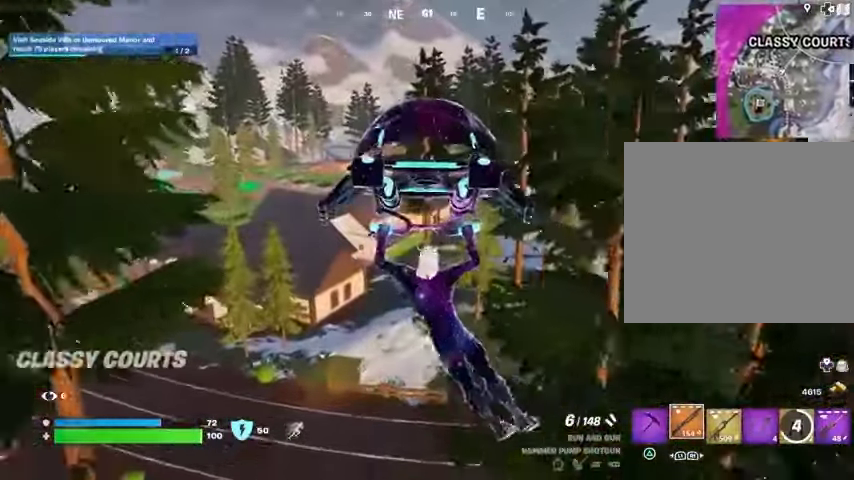
{"buttons": [], "left_stick": "center", "right_stick": "center", "events": [[233, "DPAD_RIGHT", "down"], [300, "DPAD_RIGHT", "up"], [367, "DPAD_RIGHT", "down"], [433, "DPAD_RIGHT", "up"]]}
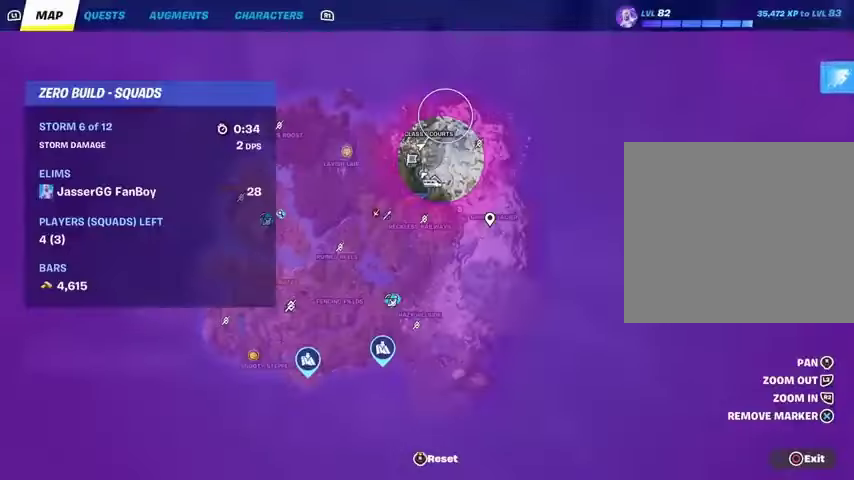
{"buttons": [], "left_stick": "left", "right_stick": "right", "events": [[167, "CIRCLE", "down"], [233, "CIRCLE", "up"], [267, "left_stick", "up-left"], [367, "right_stick", "right"], [400, "left_stick", "left"]]}
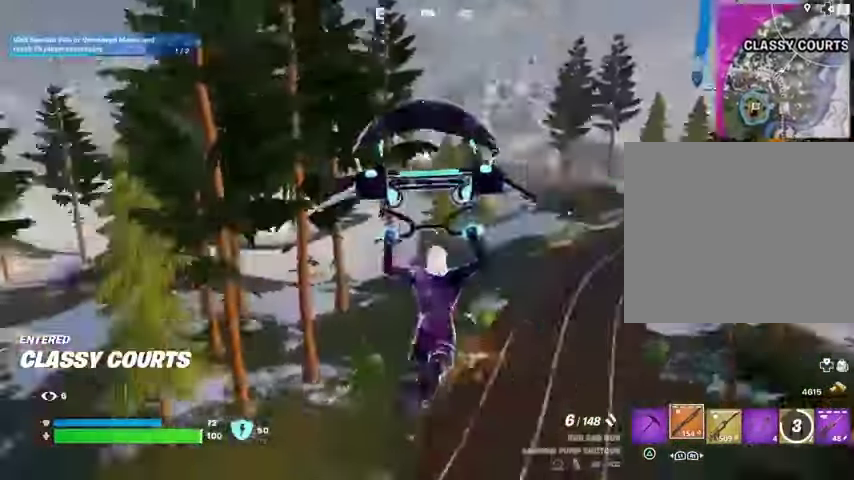
{"buttons": [], "left_stick": "left", "right_stick": "left", "events": [[100, "right_stick", "center"], [467, "right_stick", "left"]]}
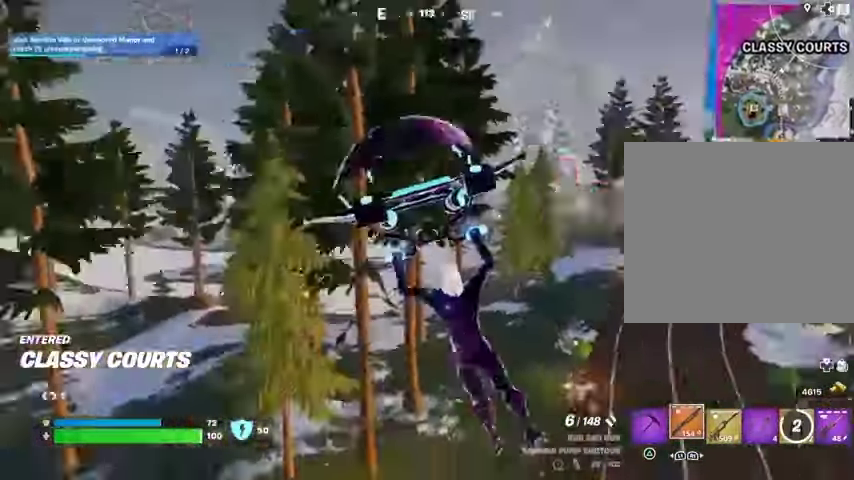
{"buttons": [], "left_stick": "up", "right_stick": "center", "events": [[133, "left_stick", "up-left"], [233, "left_stick", "up"], [233, "right_stick", "center"], [300, "right_stick", "left"], [400, "right_stick", "center"]]}
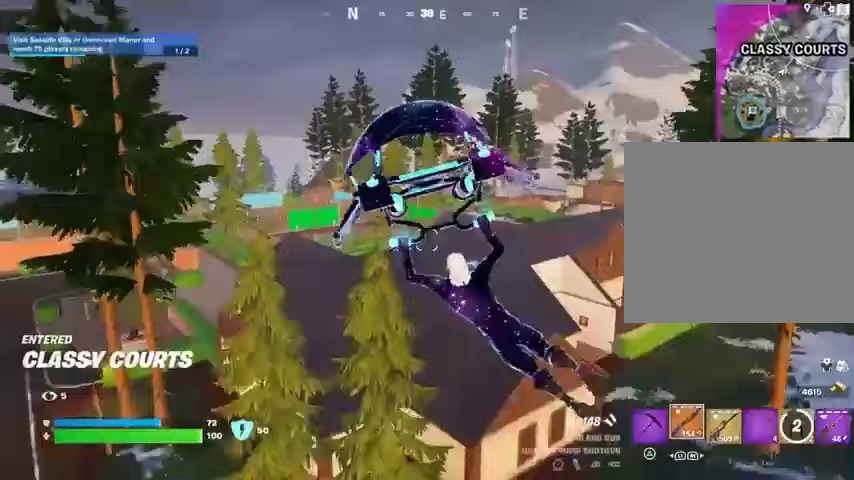
{"buttons": [], "left_stick": "up-right", "right_stick": "center", "events": [[367, "left_stick", "up-right"], [367, "right_stick", "left"], [500, "right_stick", "center"]]}
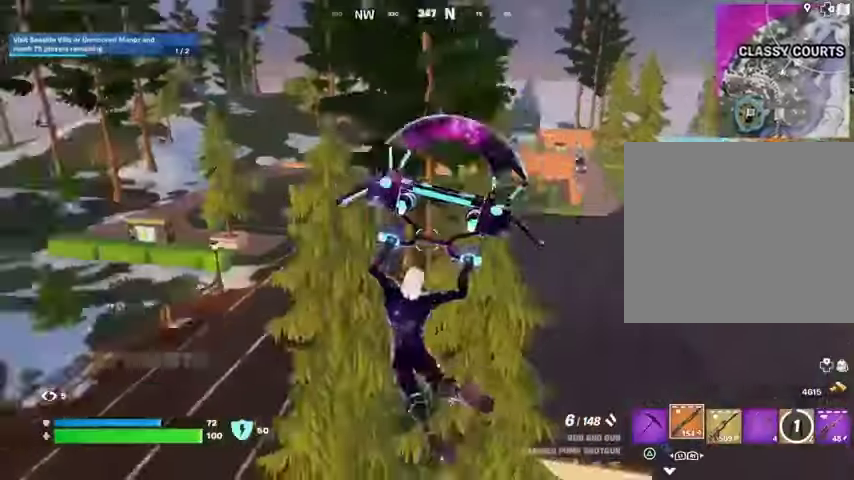
{"buttons": [], "left_stick": "up-right", "right_stick": "center", "events": []}
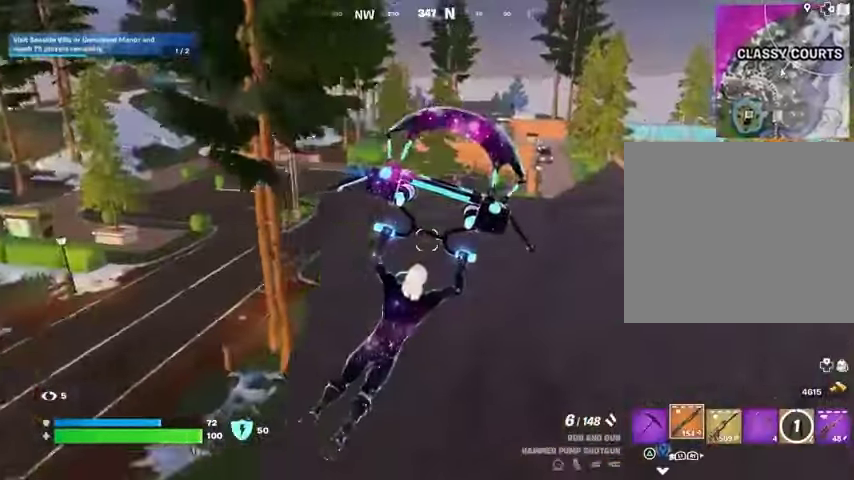
{"buttons": ["L1"], "left_stick": "up-right", "right_stick": "center", "events": [[67, "R3", "down"], [200, "R3", "up"], [200, "right_stick", "right"], [433, "L1", "down"], [433, "right_stick", "center"]]}
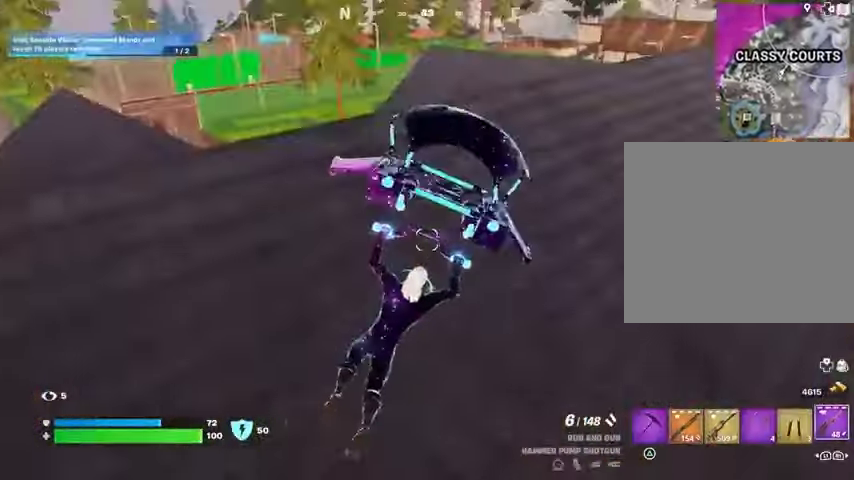
{"buttons": ["SQUARE"], "left_stick": "up-right", "right_stick": "center", "events": [[33, "L1", "up"], [300, "CROSS", "down"], [400, "CROSS", "up"], [467, "SQUARE", "down"]]}
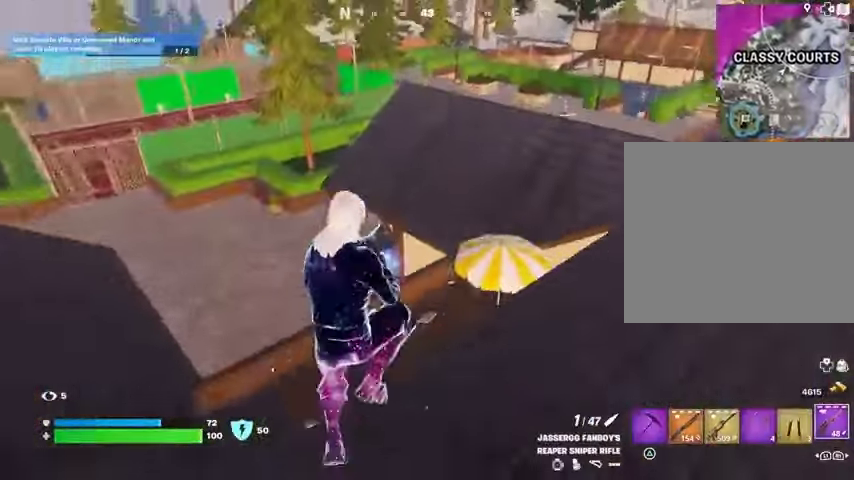
{"buttons": [], "left_stick": "up-right", "right_stick": "center", "events": [[33, "SQUARE", "up"], [167, "right_stick", "up-right"], [267, "right_stick", "center"]]}
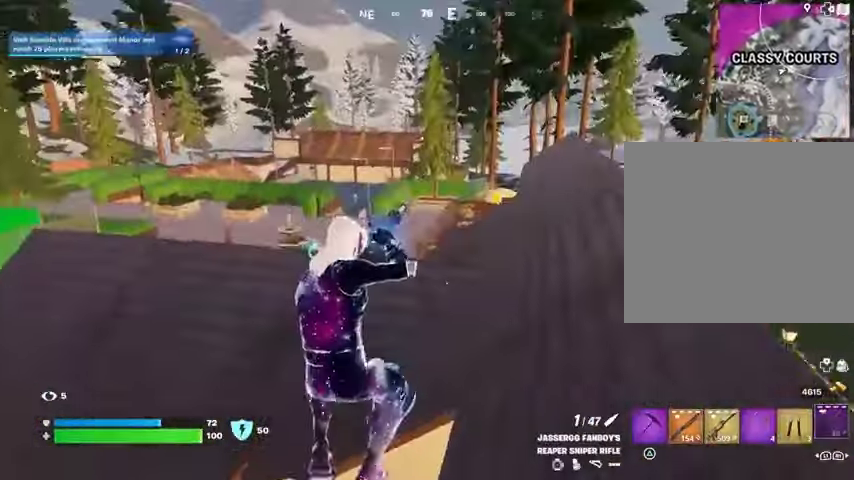
{"buttons": [], "left_stick": "up-left", "right_stick": "center", "events": [[167, "R3", "down"], [267, "R3", "up"], [300, "left_stick", "up"], [400, "CROSS", "down"], [400, "left_stick", "up-left"], [500, "CROSS", "up"]]}
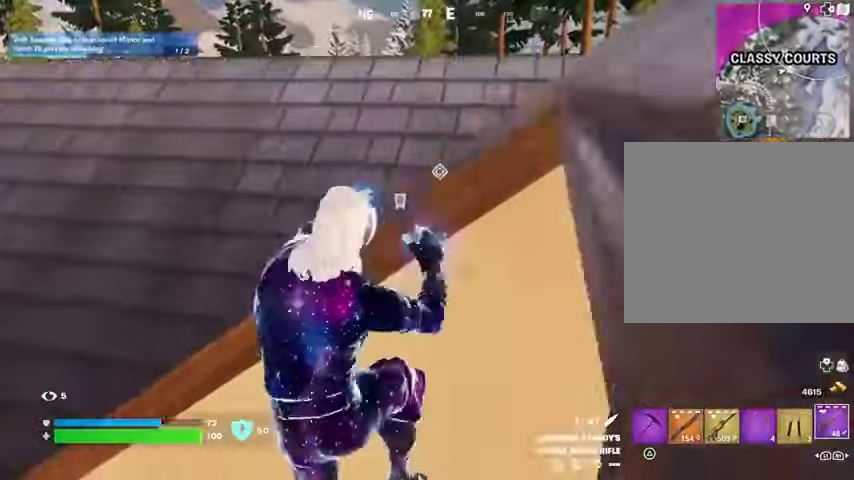
{"buttons": [], "left_stick": "up-right", "right_stick": "left", "events": [[233, "right_stick", "left"], [333, "left_stick", "up"], [433, "left_stick", "up-right"]]}
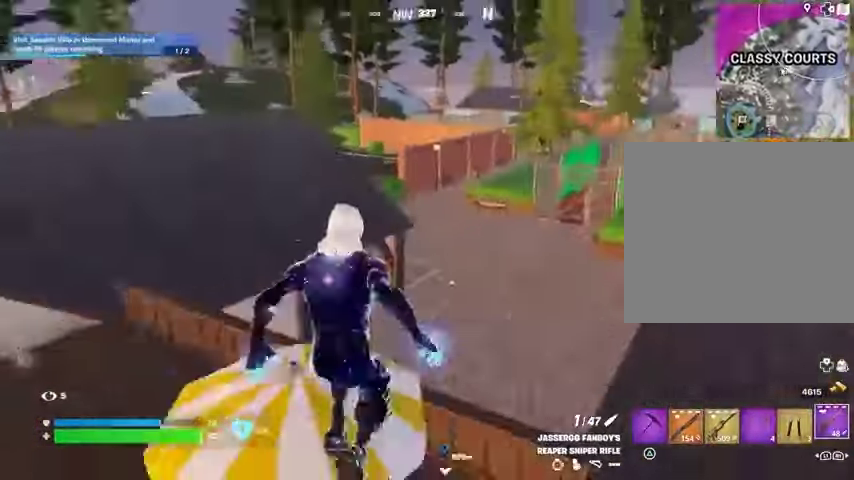
{"buttons": [], "left_stick": "up-right", "right_stick": "center", "events": [[67, "right_stick", "center"], [200, "SQUARE", "down"], [233, "SQUARE", "up"], [333, "SQUARE", "down"], [400, "SQUARE", "up"]]}
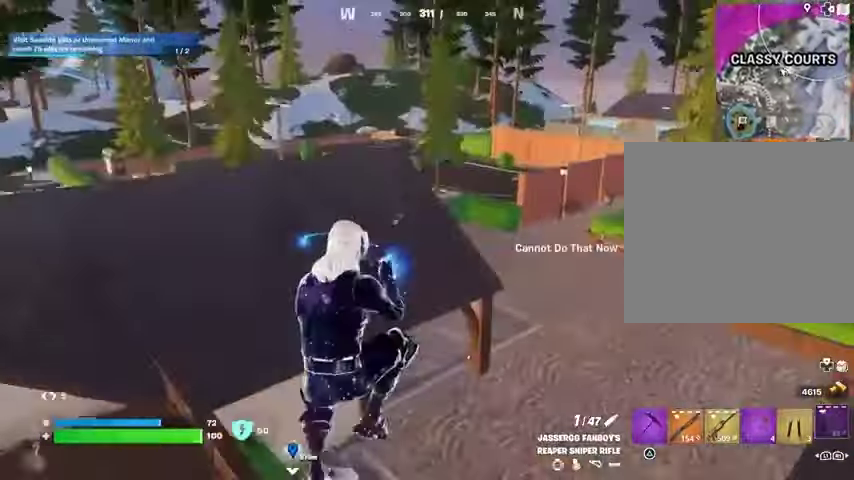
{"buttons": [], "left_stick": "up", "right_stick": "left", "events": [[33, "right_stick", "right"], [67, "left_stick", "up"], [267, "right_stick", "center"], [500, "right_stick", "left"]]}
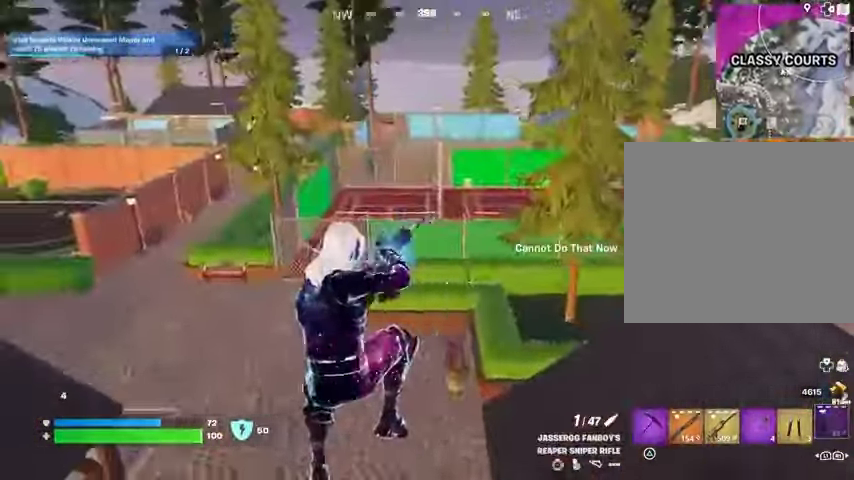
{"buttons": [], "left_stick": "up-right", "right_stick": "right", "events": [[67, "left_stick", "up-right"], [167, "right_stick", "center"], [433, "right_stick", "right"]]}
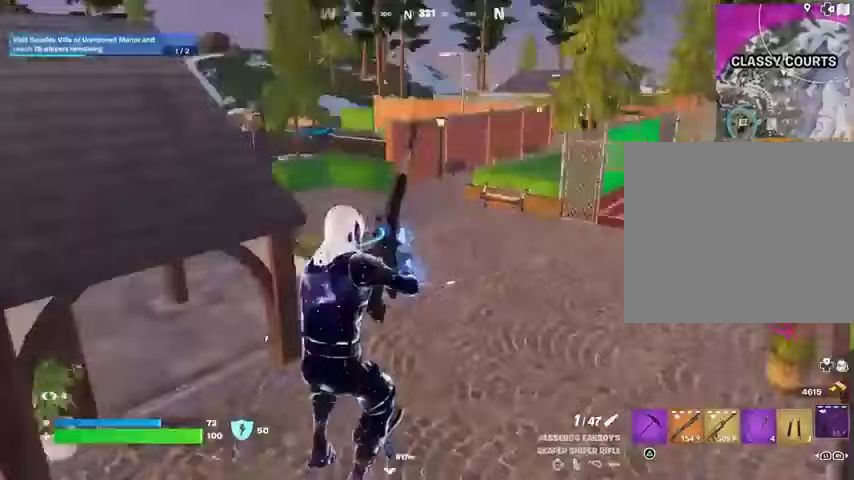
{"buttons": [], "left_stick": "down-left", "right_stick": "center", "events": [[67, "left_stick", "up-left"], [167, "left_stick", "center"], [233, "left_stick", "right"], [333, "right_stick", "center"], [433, "left_stick", "down-left"]]}
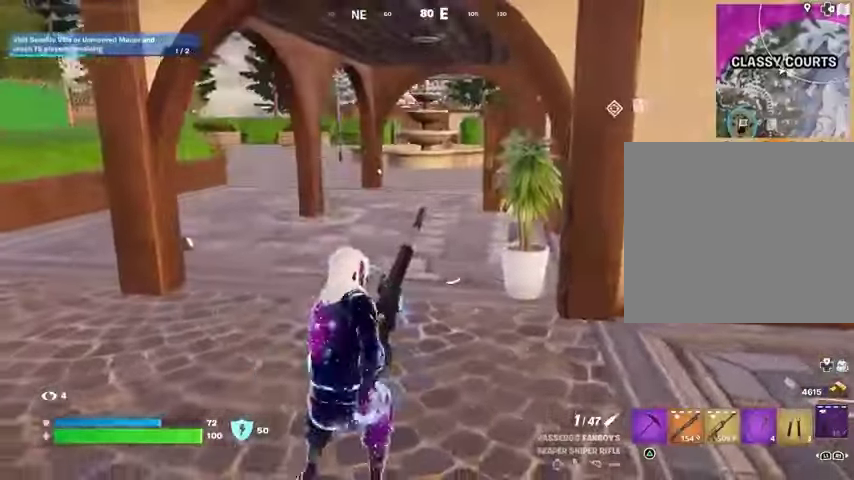
{"buttons": [], "left_stick": "left", "right_stick": "center", "events": [[33, "left_stick", "left"]]}
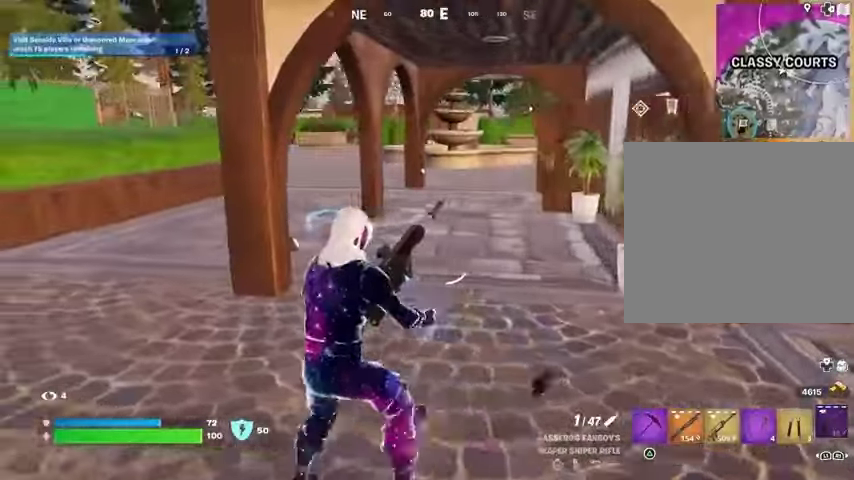
{"buttons": [], "left_stick": "up", "right_stick": "center", "events": [[233, "left_stick", "up-left"], [333, "left_stick", "up"]]}
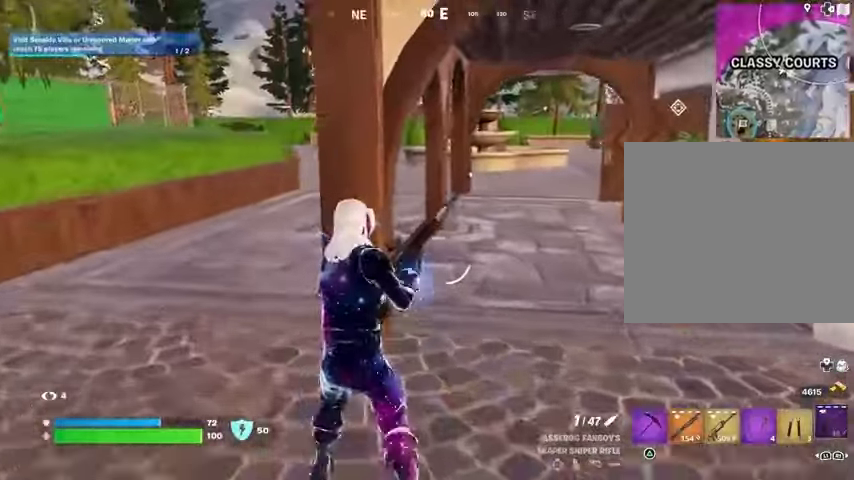
{"buttons": [], "left_stick": "up-left", "right_stick": "center", "events": [[133, "left_stick", "up-left"]]}
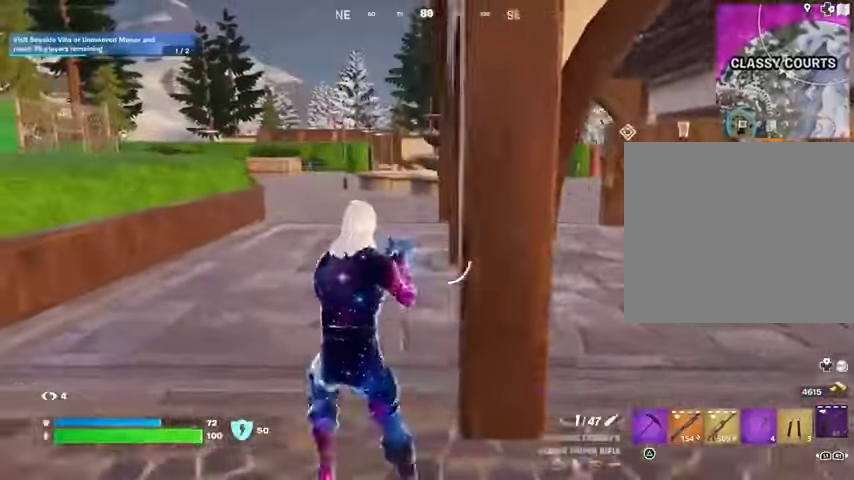
{"buttons": [], "left_stick": "up-left", "right_stick": "center", "events": []}